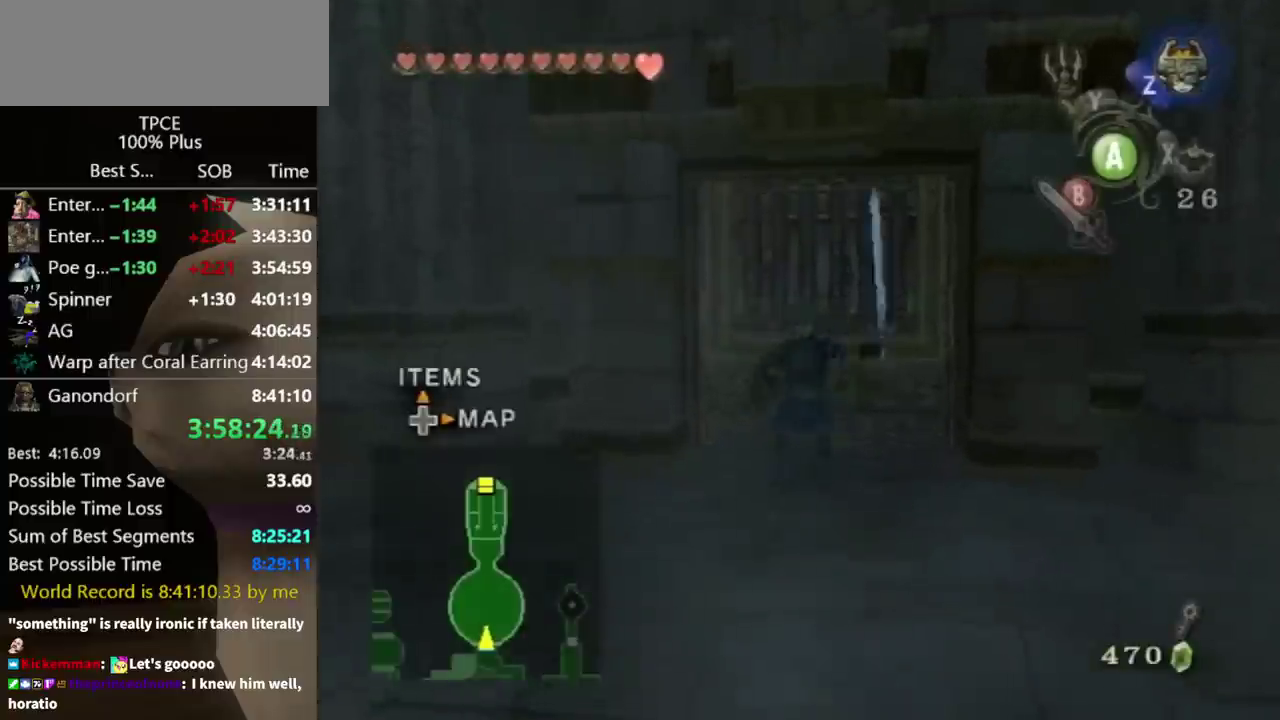
Gameplay with a controller (Nintendo layout); each line is a JSON object with the inputs held at the frame after it. "events" lists button and stick changes between this image and that frame as [ms after this image, input, new state], when the widget could be followed in between. Not read: L3 R3.
{"buttons": [], "left_stick": "center", "right_stick": "center", "events": [[33, "L1", "down"], [167, "A", "down"], [233, "A", "up"], [433, "L1", "up"]]}
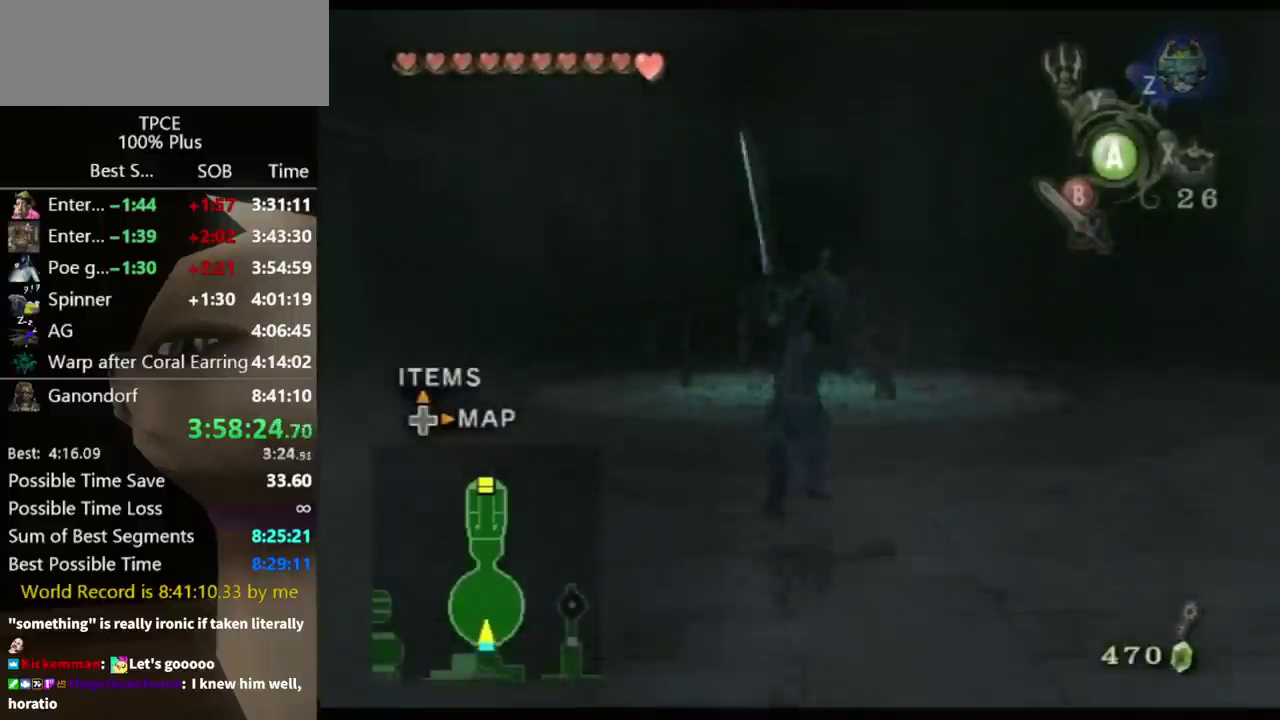
{"buttons": ["START"], "left_stick": "center", "right_stick": "center", "events": [[233, "START", "down"], [300, "START", "up"], [367, "START", "down"]]}
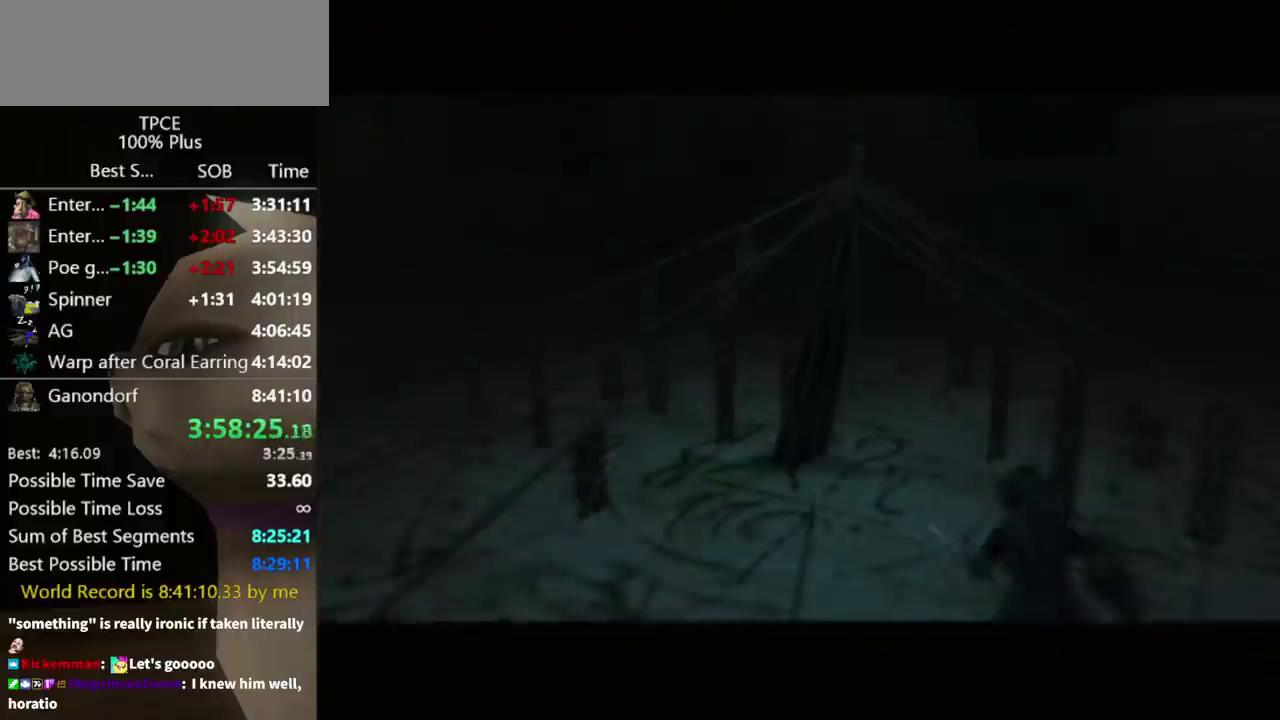
{"buttons": [], "left_stick": "center", "right_stick": "center", "events": [[167, "START", "up"]]}
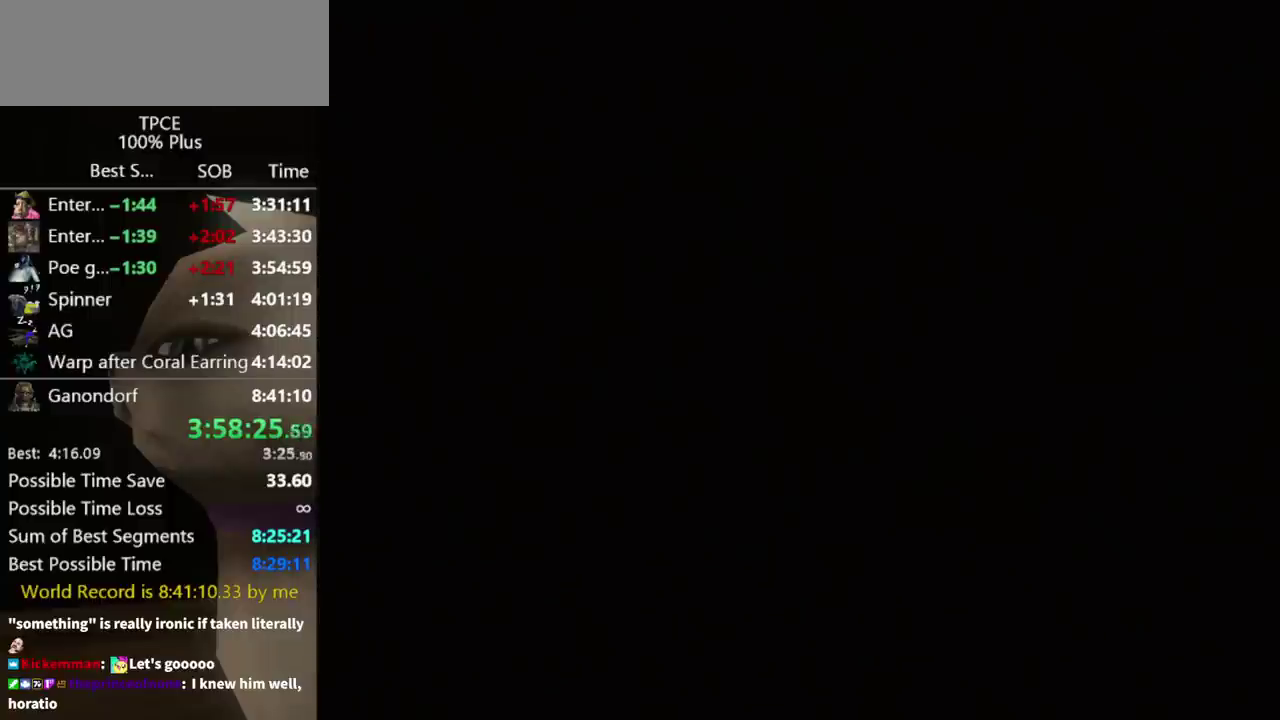
{"buttons": [], "left_stick": "center", "right_stick": "center", "events": []}
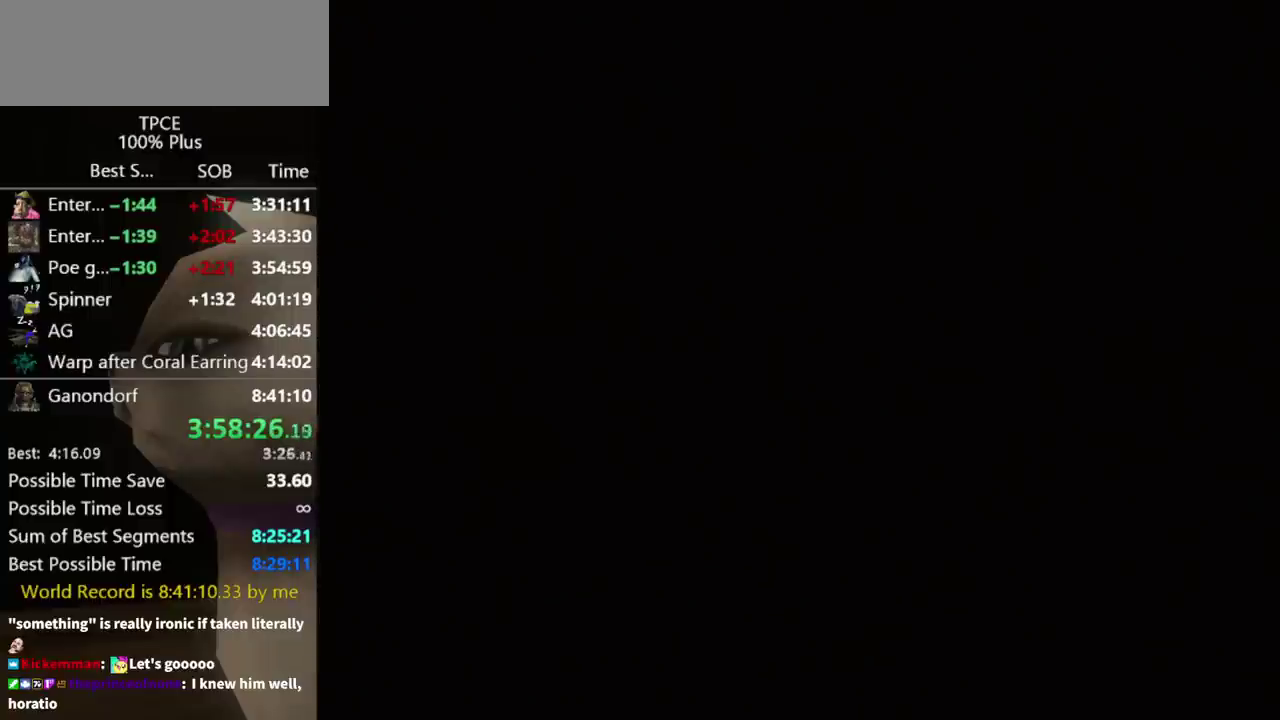
{"buttons": [], "left_stick": "center", "right_stick": "center", "events": []}
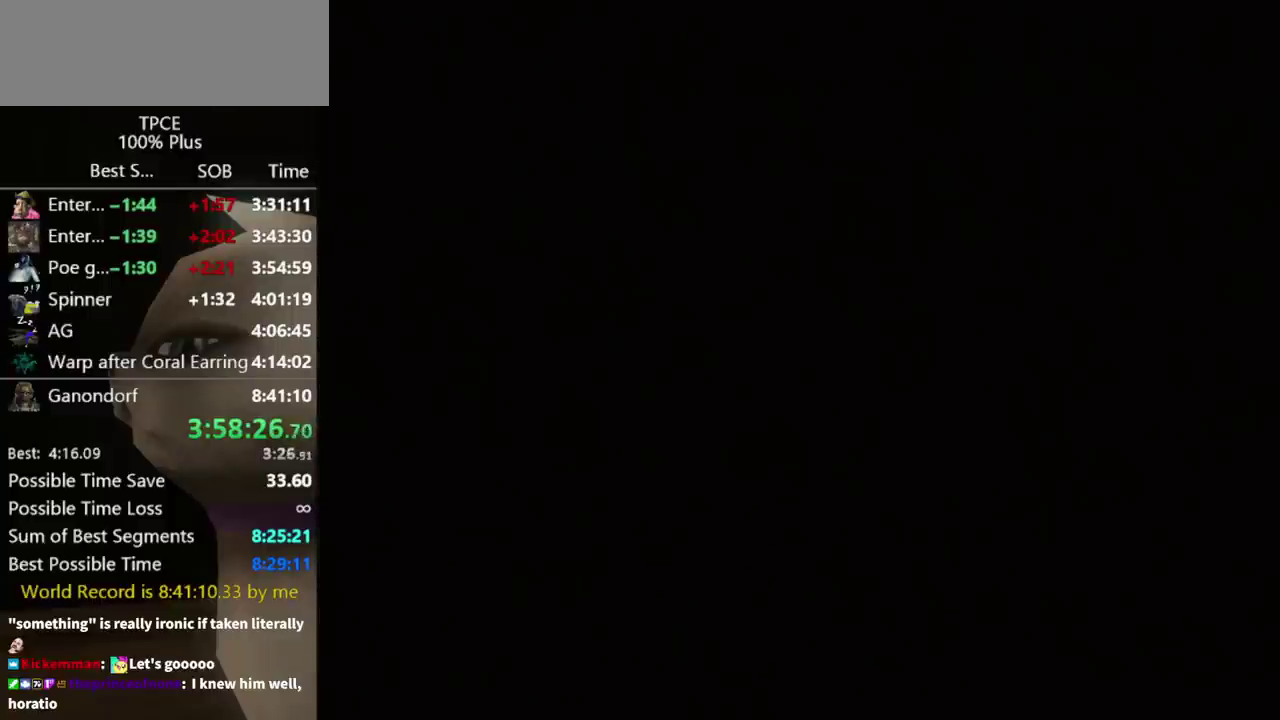
{"buttons": [], "left_stick": "center", "right_stick": "center", "events": []}
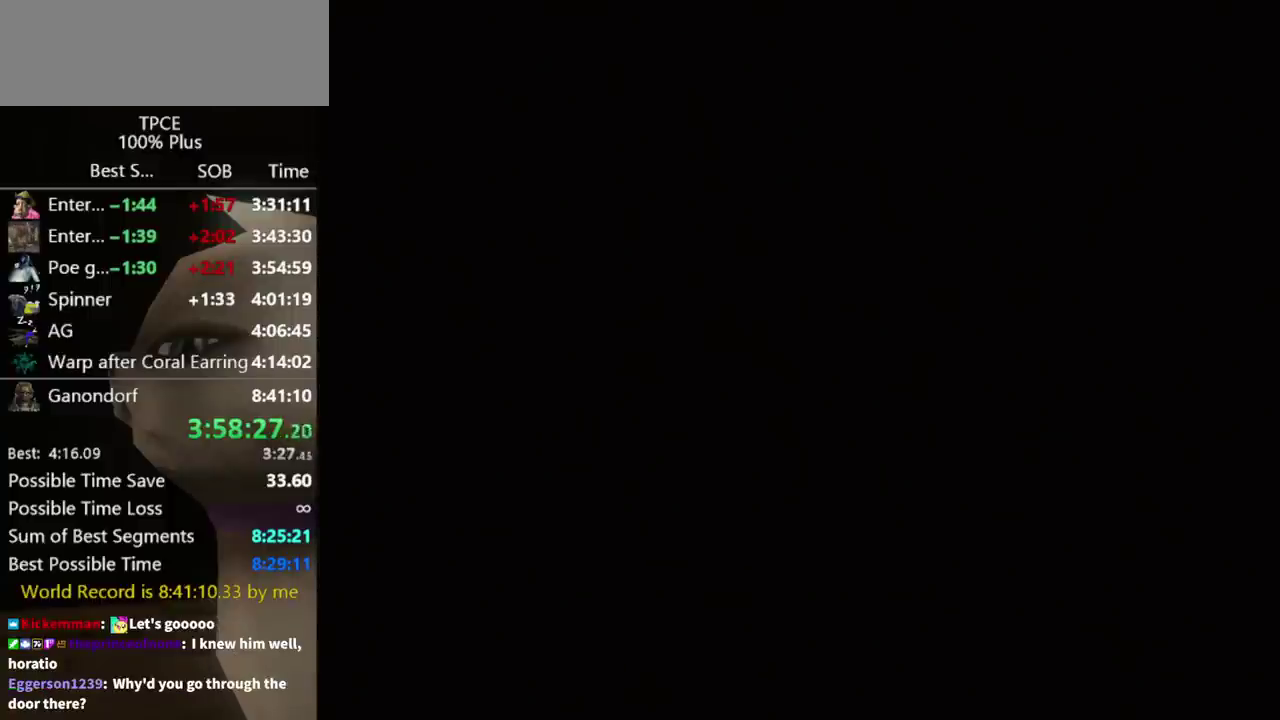
{"buttons": [], "left_stick": "center", "right_stick": "center", "events": []}
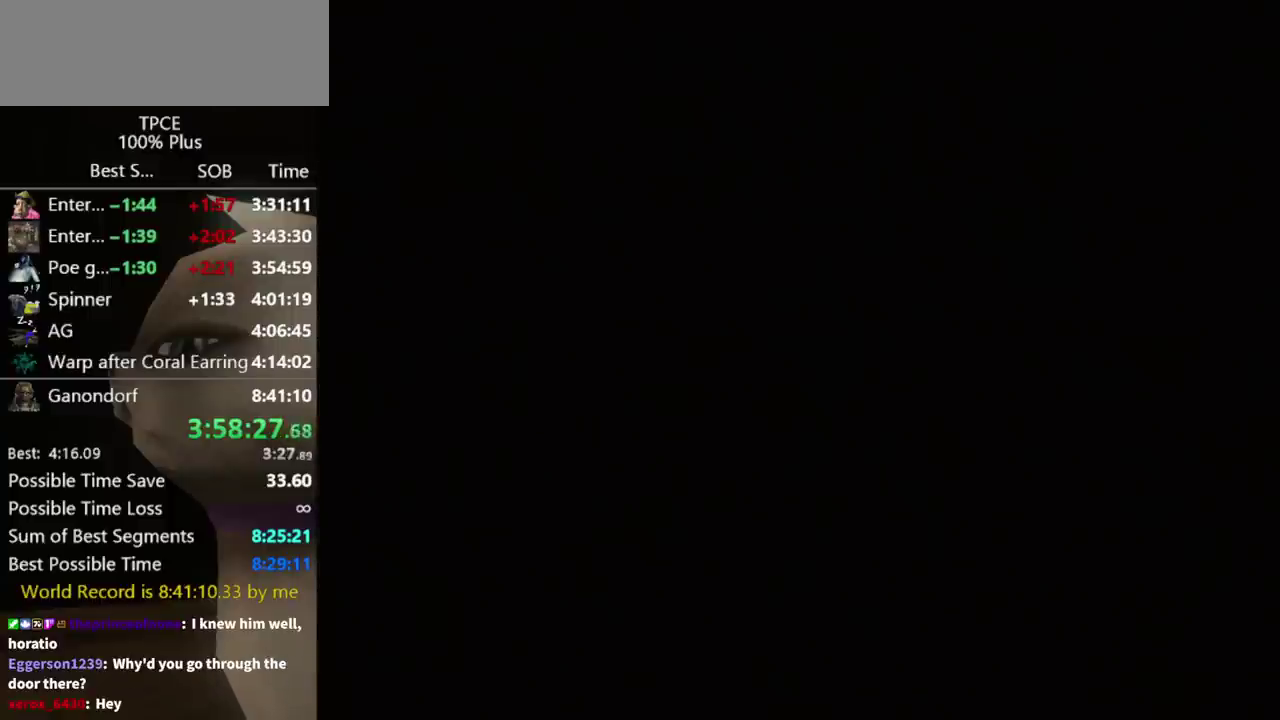
{"buttons": [], "left_stick": "center", "right_stick": "center", "events": []}
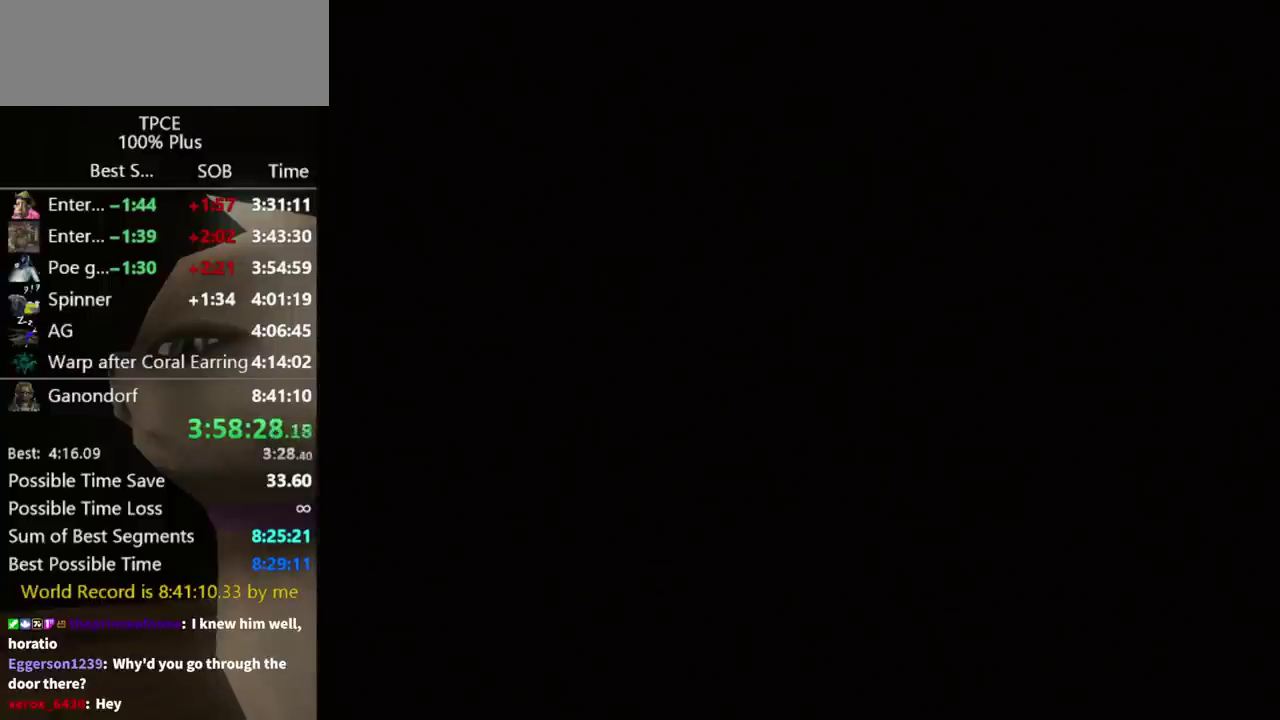
{"buttons": [], "left_stick": "center", "right_stick": "center", "events": []}
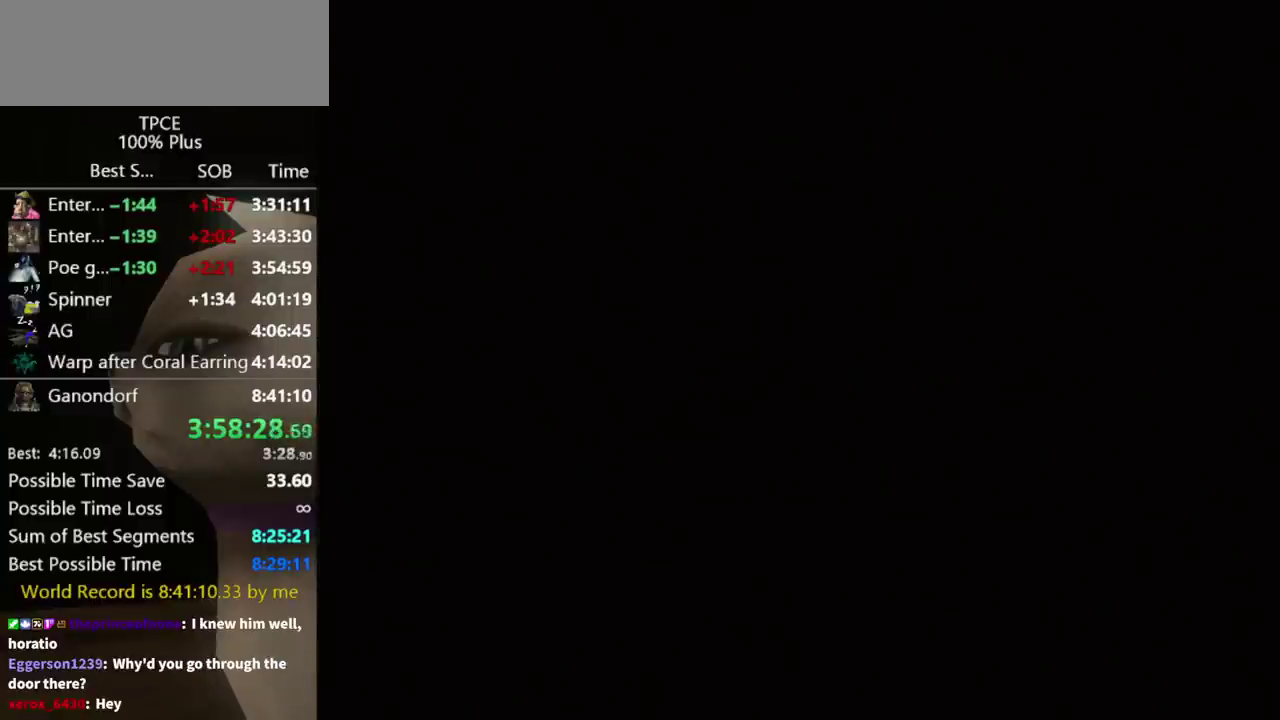
{"buttons": [], "left_stick": "center", "right_stick": "center", "events": []}
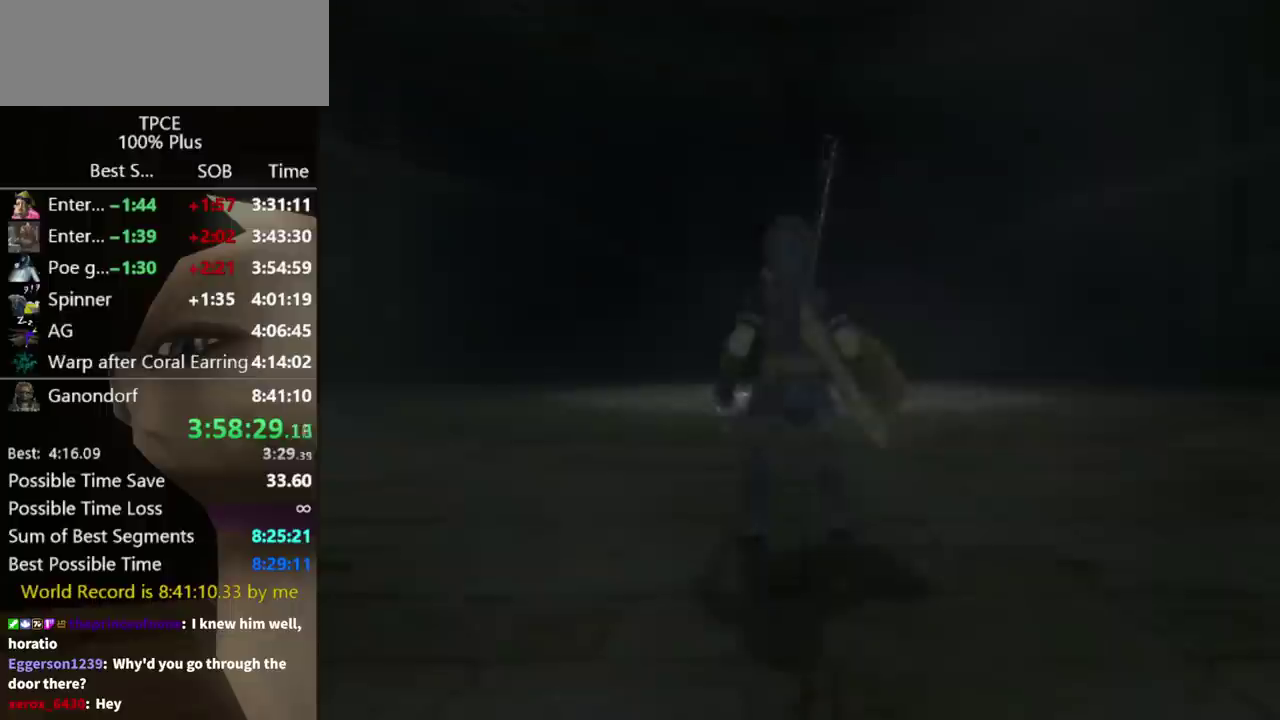
{"buttons": [], "left_stick": "center", "right_stick": "center", "events": []}